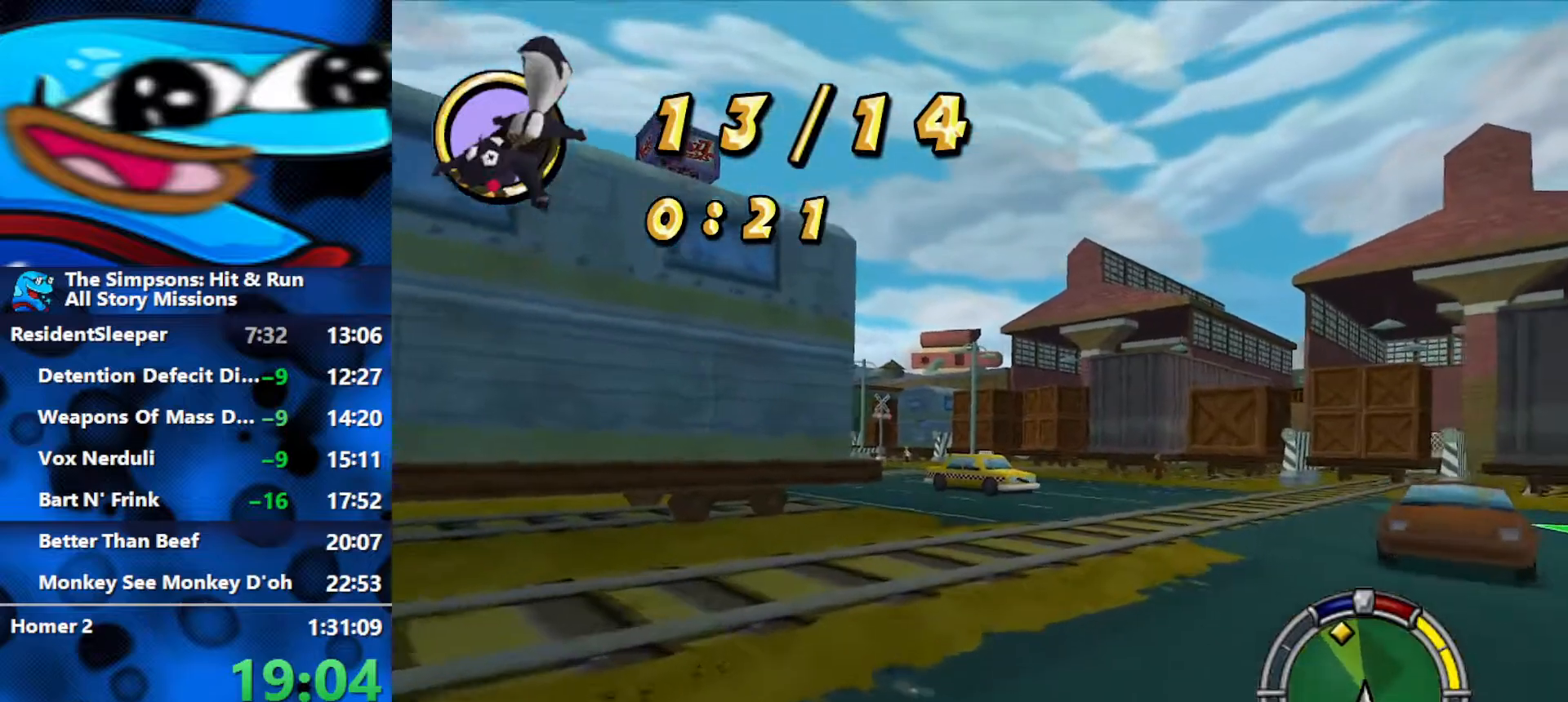
Gameplay with a controller (Xbox layout); each line is a JSON object with the inputs held at the frame after it. "events" lists button and stick changes between this image and that frame as [ms after this image, input, new state], when the widget could be followed in between.
{"buttons": ["R2"], "left_stick": "center", "right_stick": "center", "events": [[33, "left_stick", "center"]]}
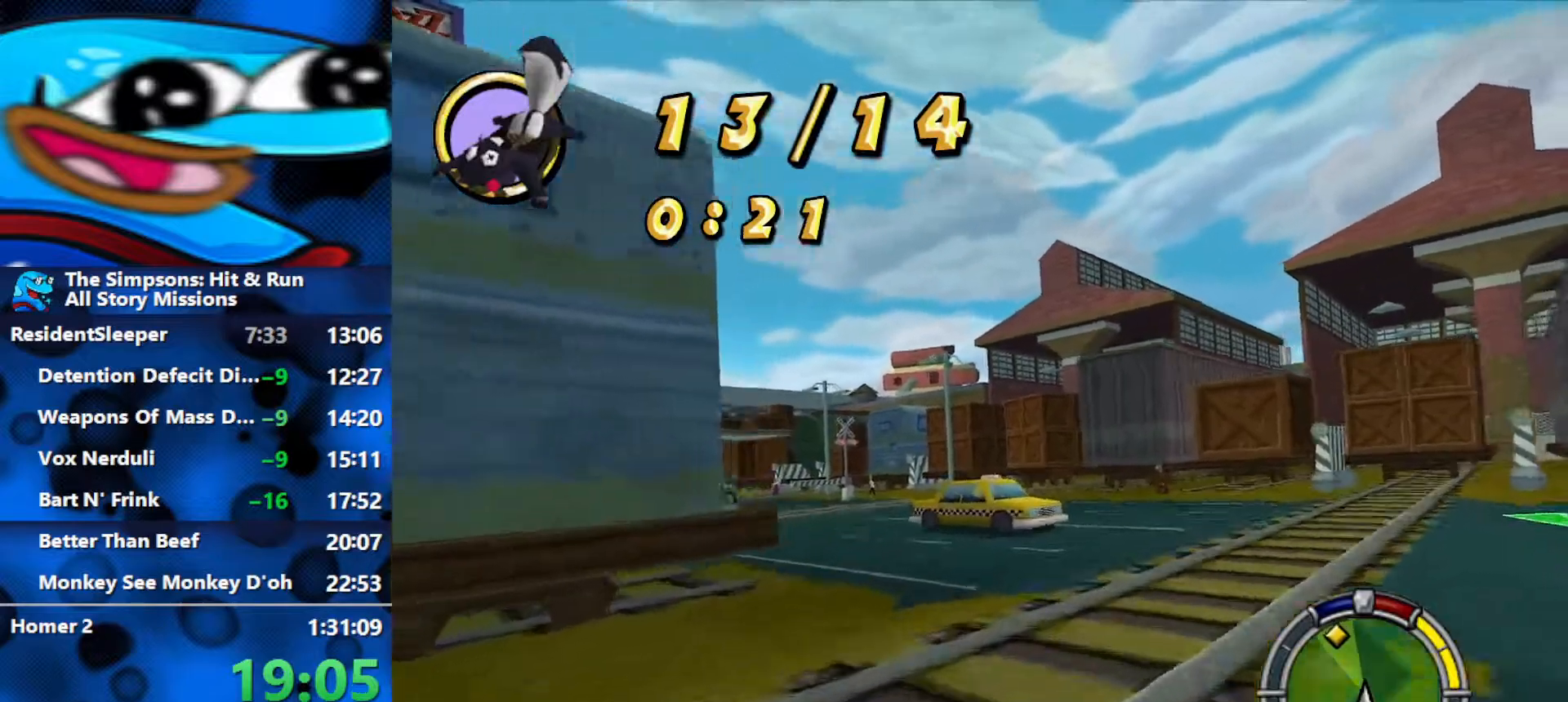
{"buttons": ["R2"], "left_stick": "left", "right_stick": "center", "events": [[17, "left_stick", "left"], [300, "left_stick", "center"], [400, "left_stick", "left"]]}
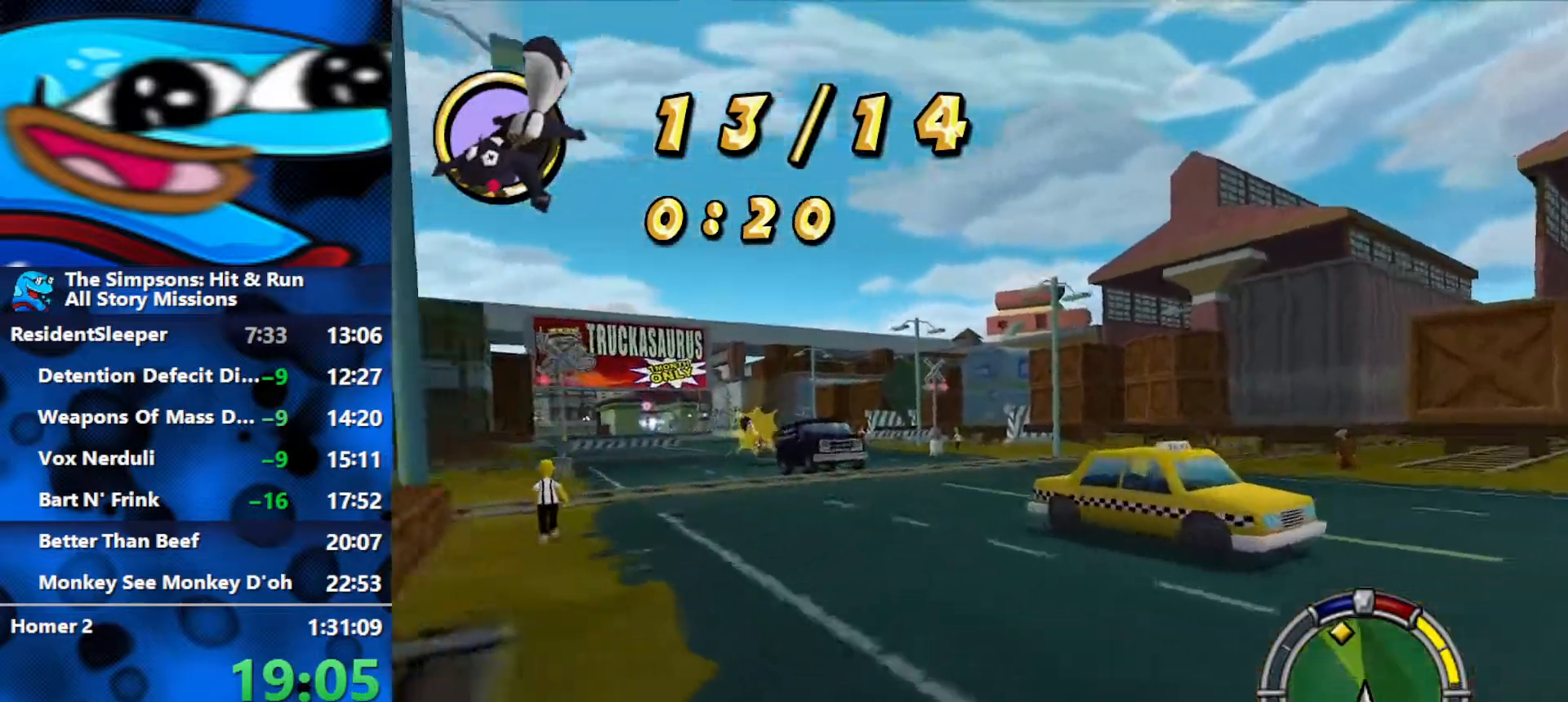
{"buttons": ["R2"], "left_stick": "right", "right_stick": "center", "events": [[333, "left_stick", "center"], [483, "left_stick", "right"]]}
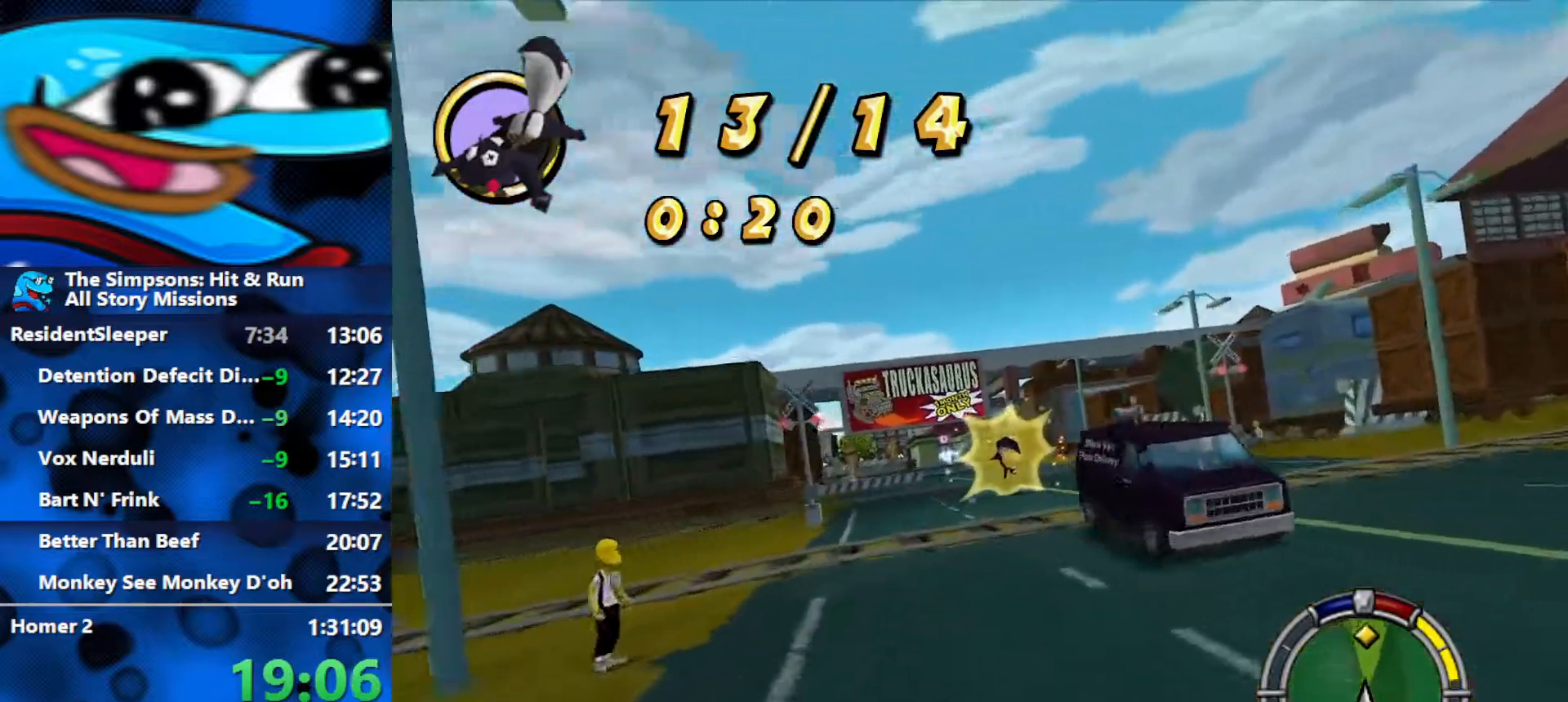
{"buttons": ["R2"], "left_stick": "center", "right_stick": "center", "events": [[67, "left_stick", "center"]]}
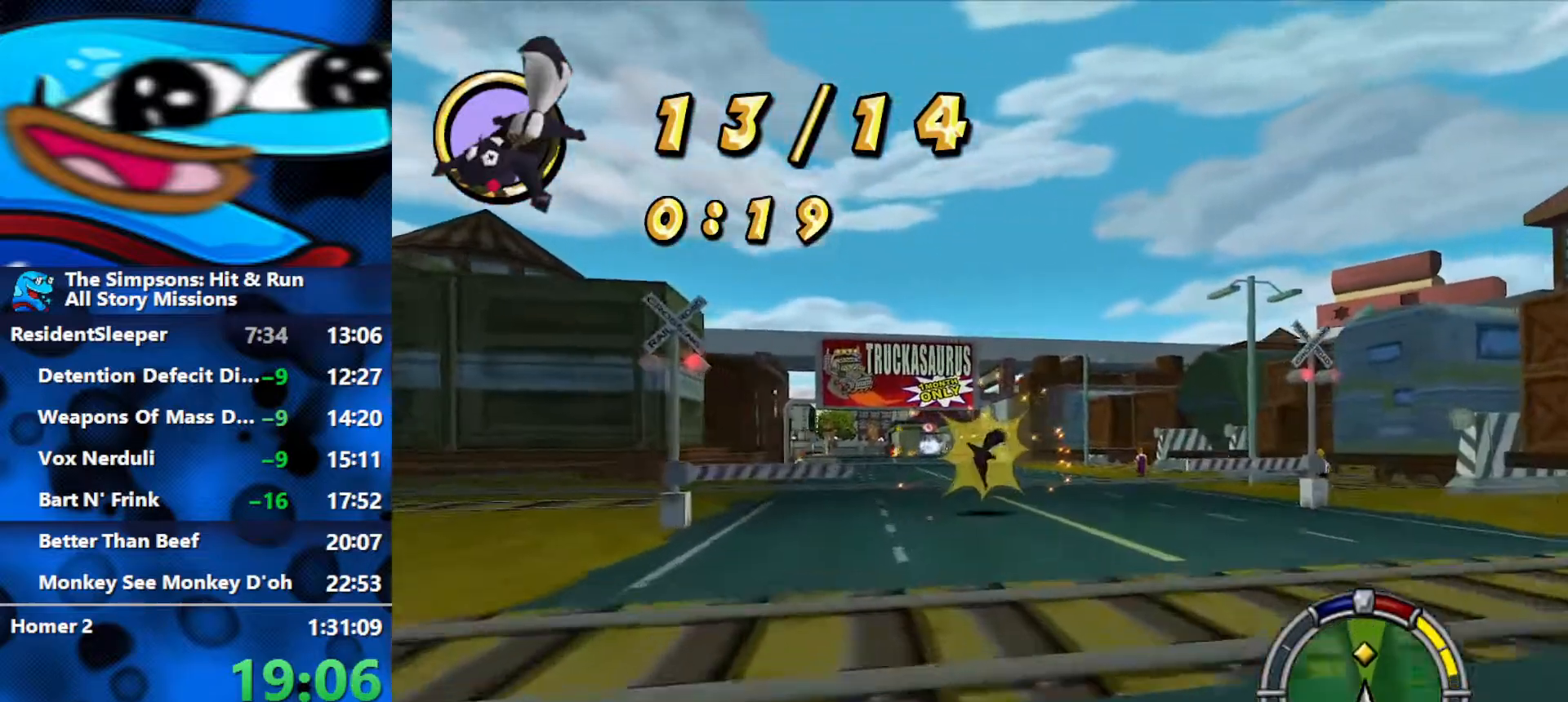
{"buttons": ["R2"], "left_stick": "center", "right_stick": "center", "events": []}
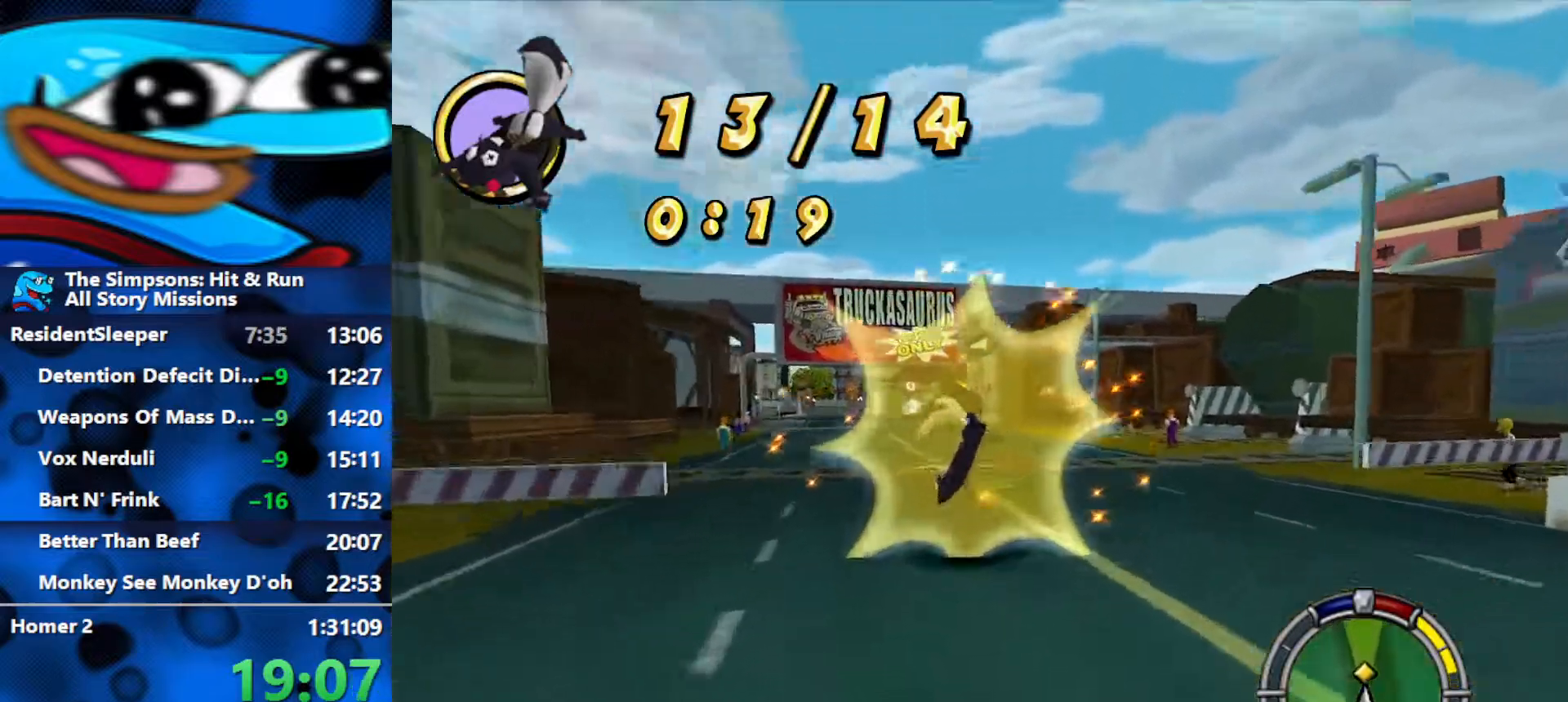
{"buttons": ["R2"], "left_stick": "center", "right_stick": "center", "events": []}
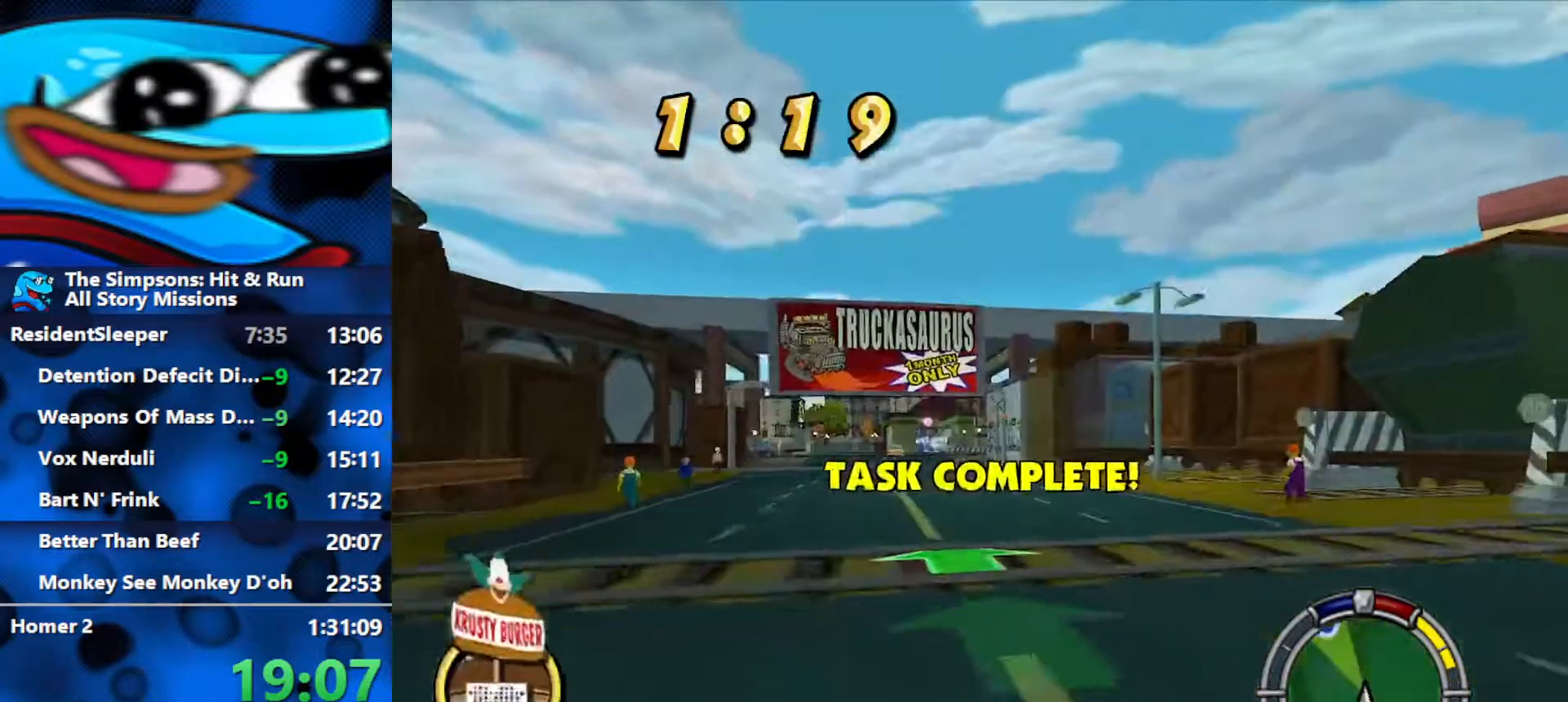
{"buttons": ["R2", "L3"], "left_stick": "center", "right_stick": "center", "events": [[217, "left_stick", "left"], [433, "left_stick", "center"], [500, "L3", "down"]]}
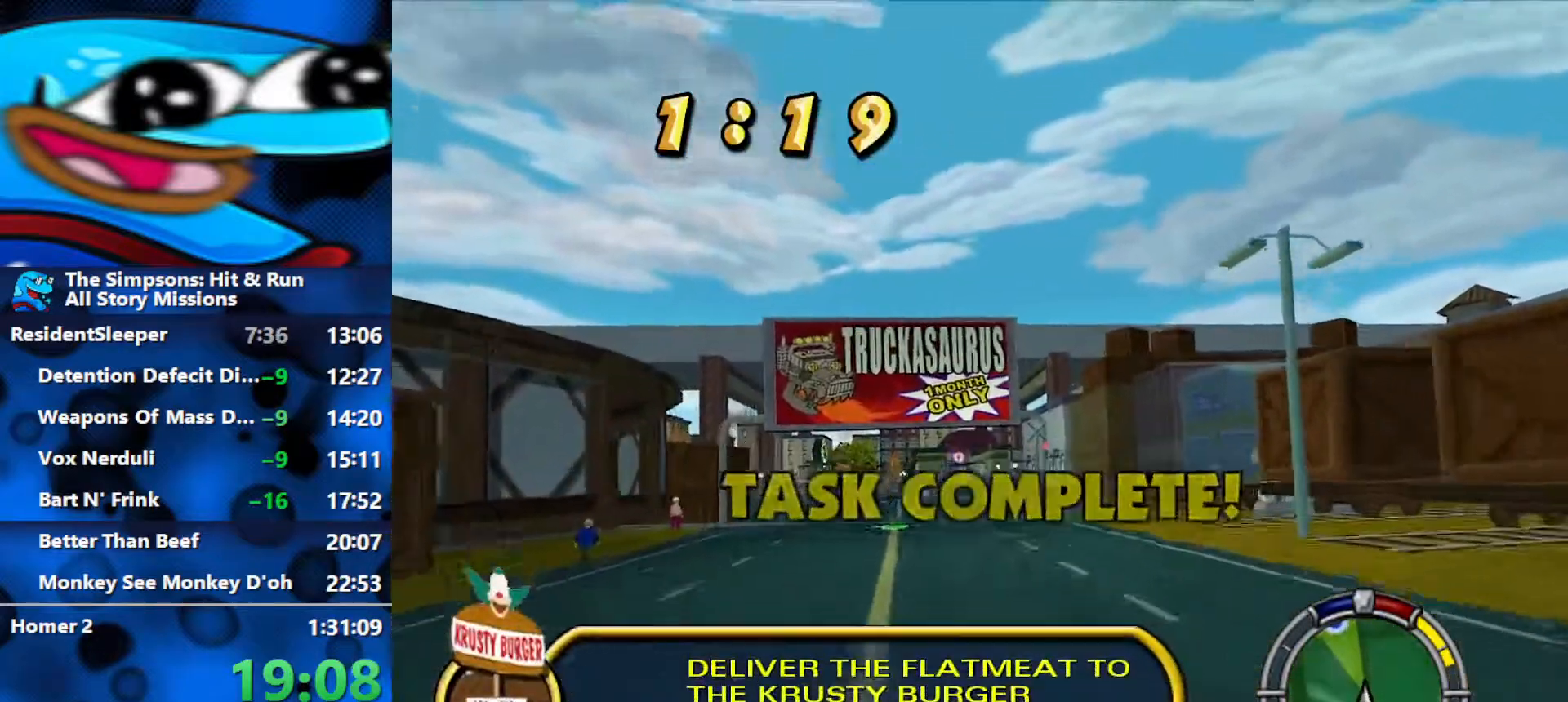
{"buttons": ["R2", "L3"], "left_stick": "center", "right_stick": "center", "events": [[167, "L3", "up"], [433, "L3", "down"]]}
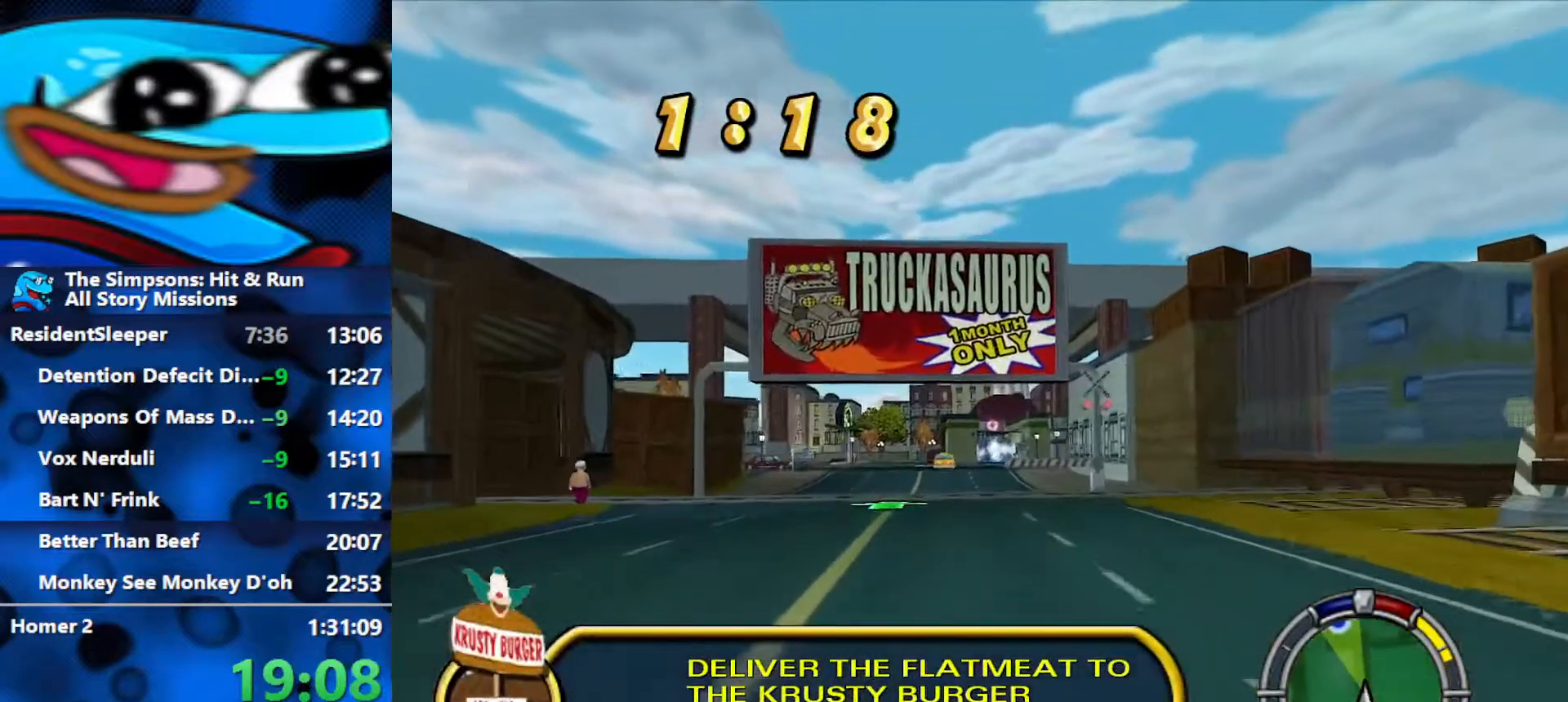
{"buttons": ["R2"], "left_stick": "center", "right_stick": "center", "events": [[50, "L3", "up"]]}
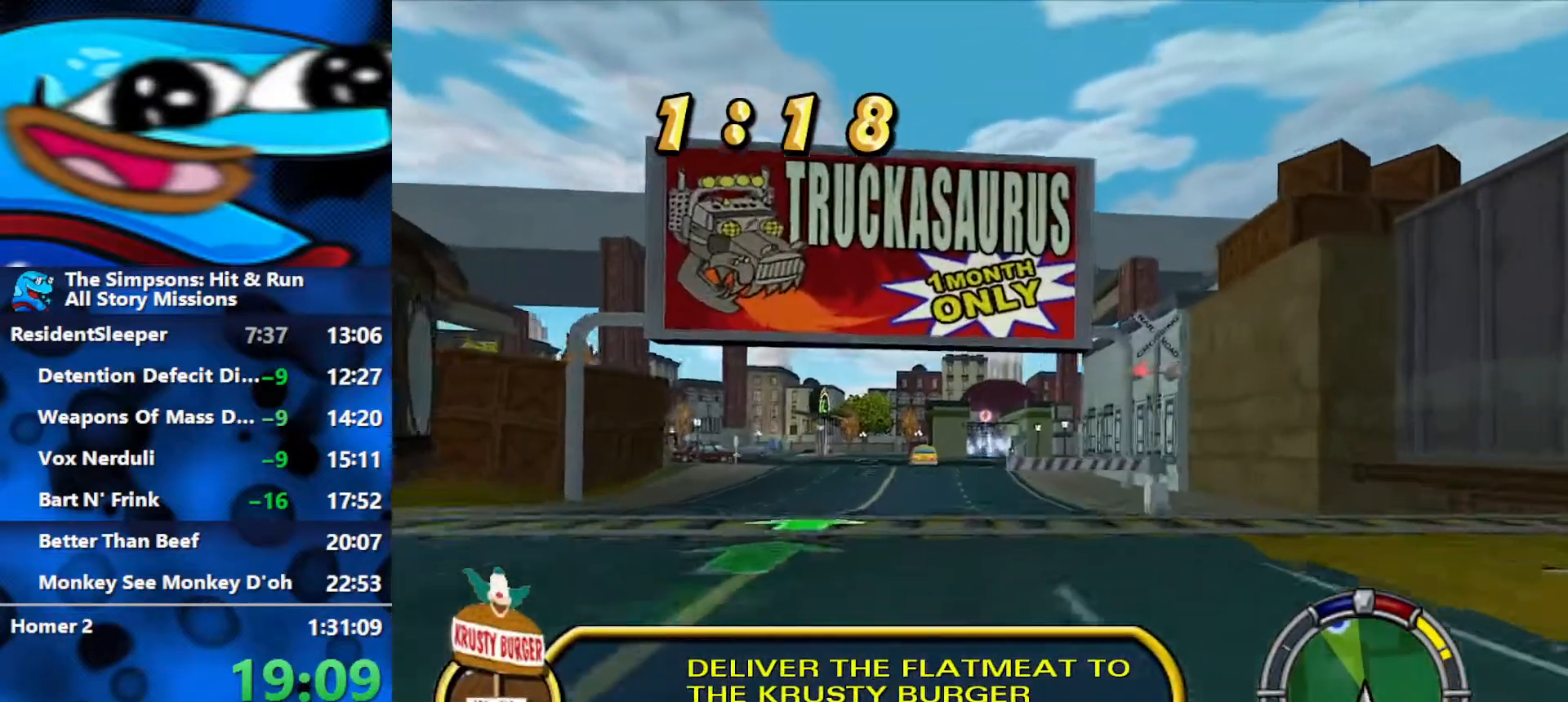
{"buttons": ["R2"], "left_stick": "center", "right_stick": "center", "events": [[267, "L1", "down"], [500, "L1", "up"]]}
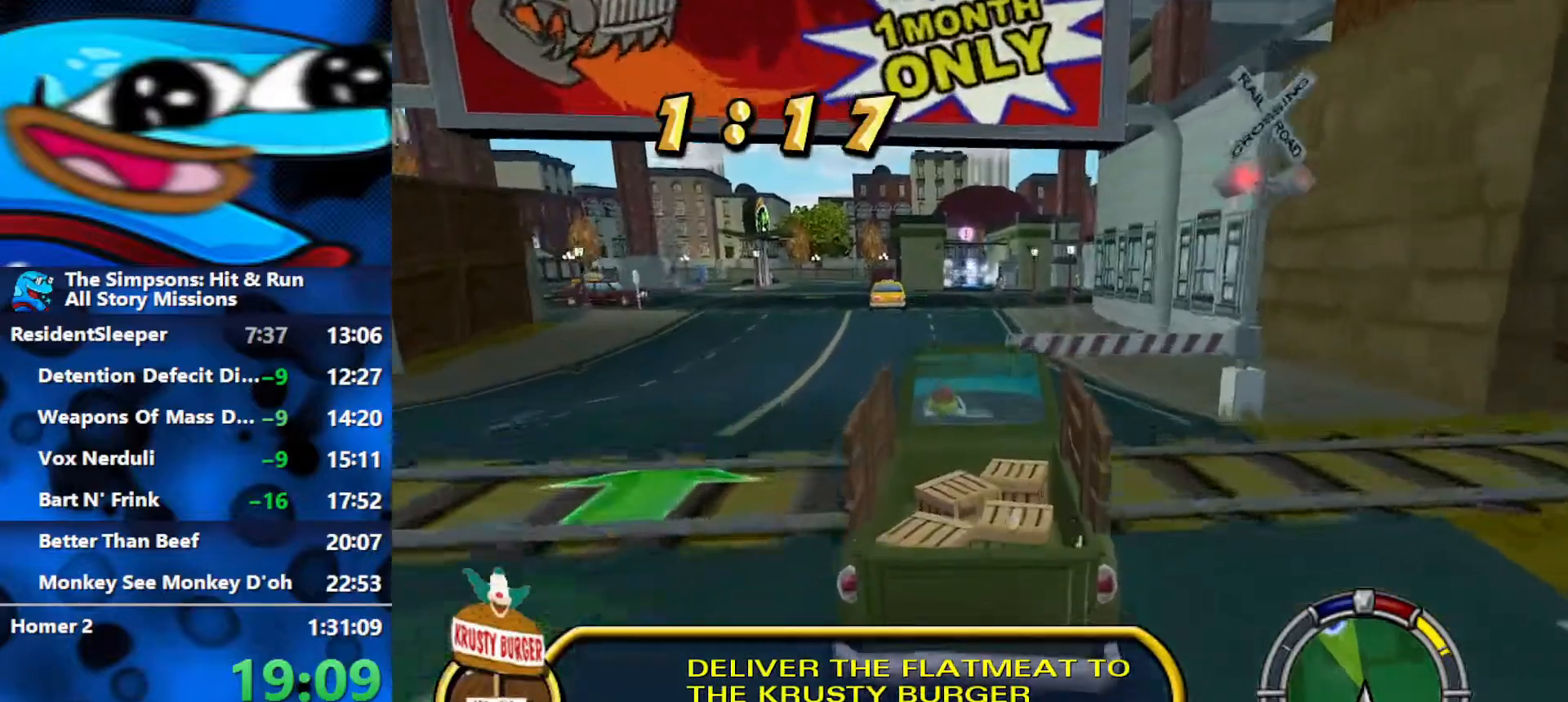
{"buttons": ["L1", "R2"], "left_stick": "center", "right_stick": "center", "events": [[100, "L1", "down"], [200, "L1", "up"], [400, "L1", "down"]]}
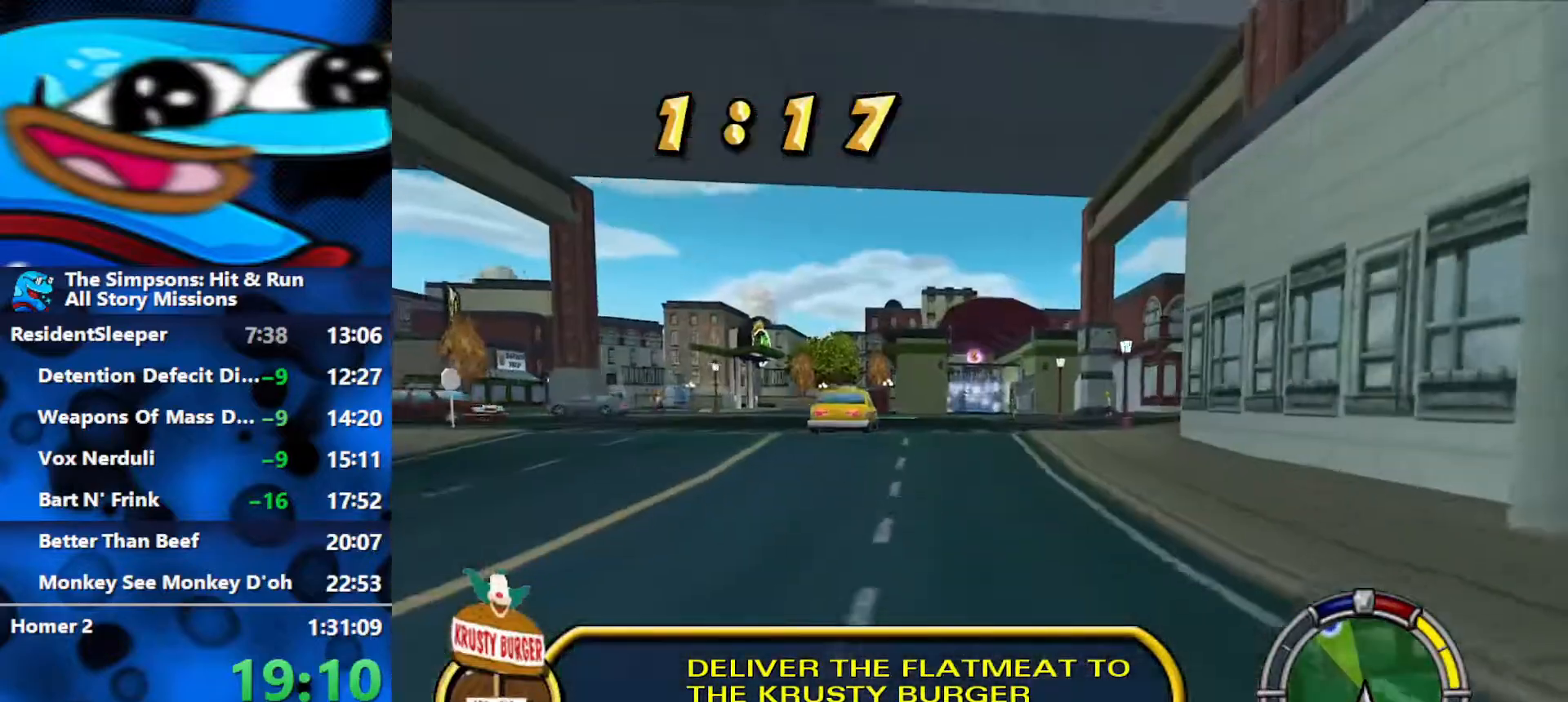
{"buttons": ["R2"], "left_stick": "center", "right_stick": "center", "events": [[50, "L1", "up"]]}
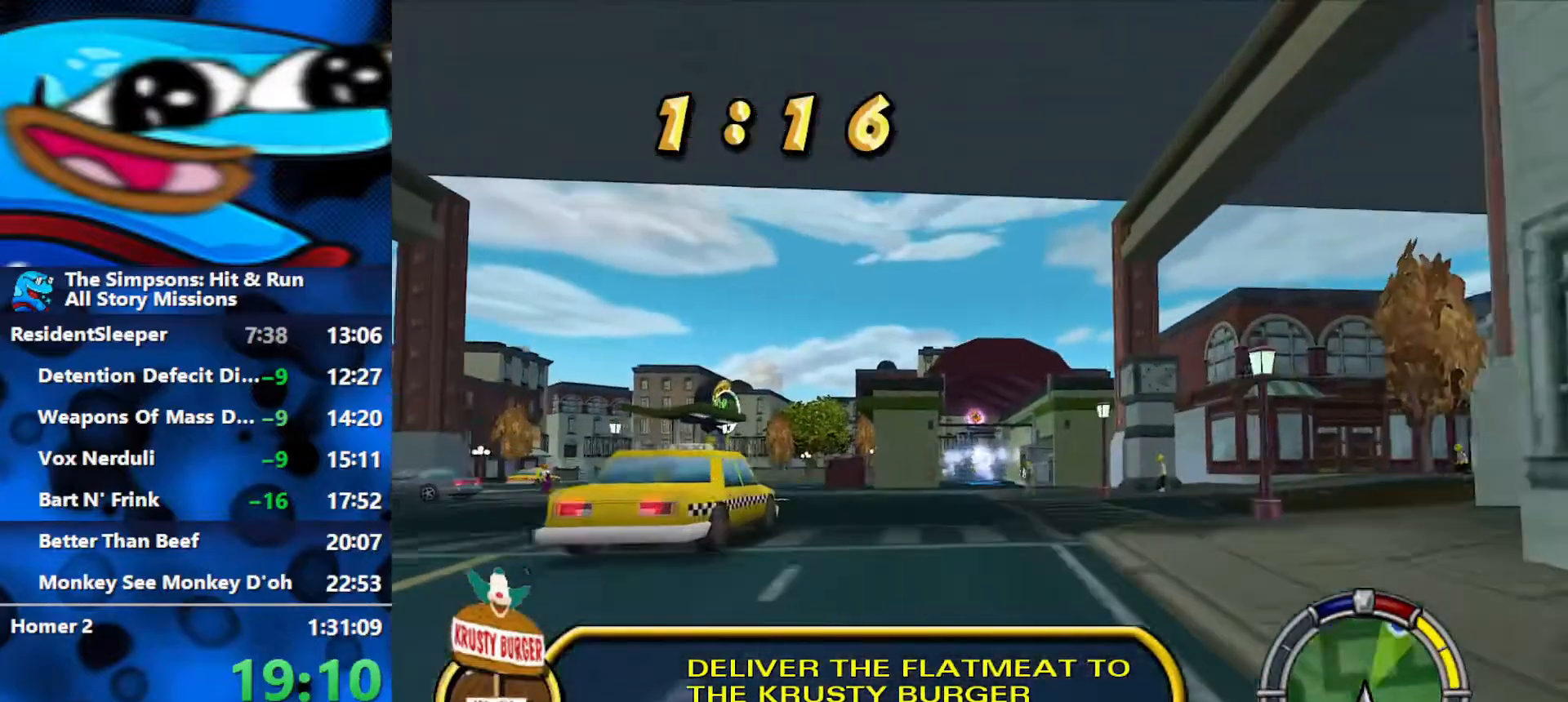
{"buttons": ["R2"], "left_stick": "center", "right_stick": "center", "events": [[67, "right_stick", "down"], [250, "right_stick", "center"]]}
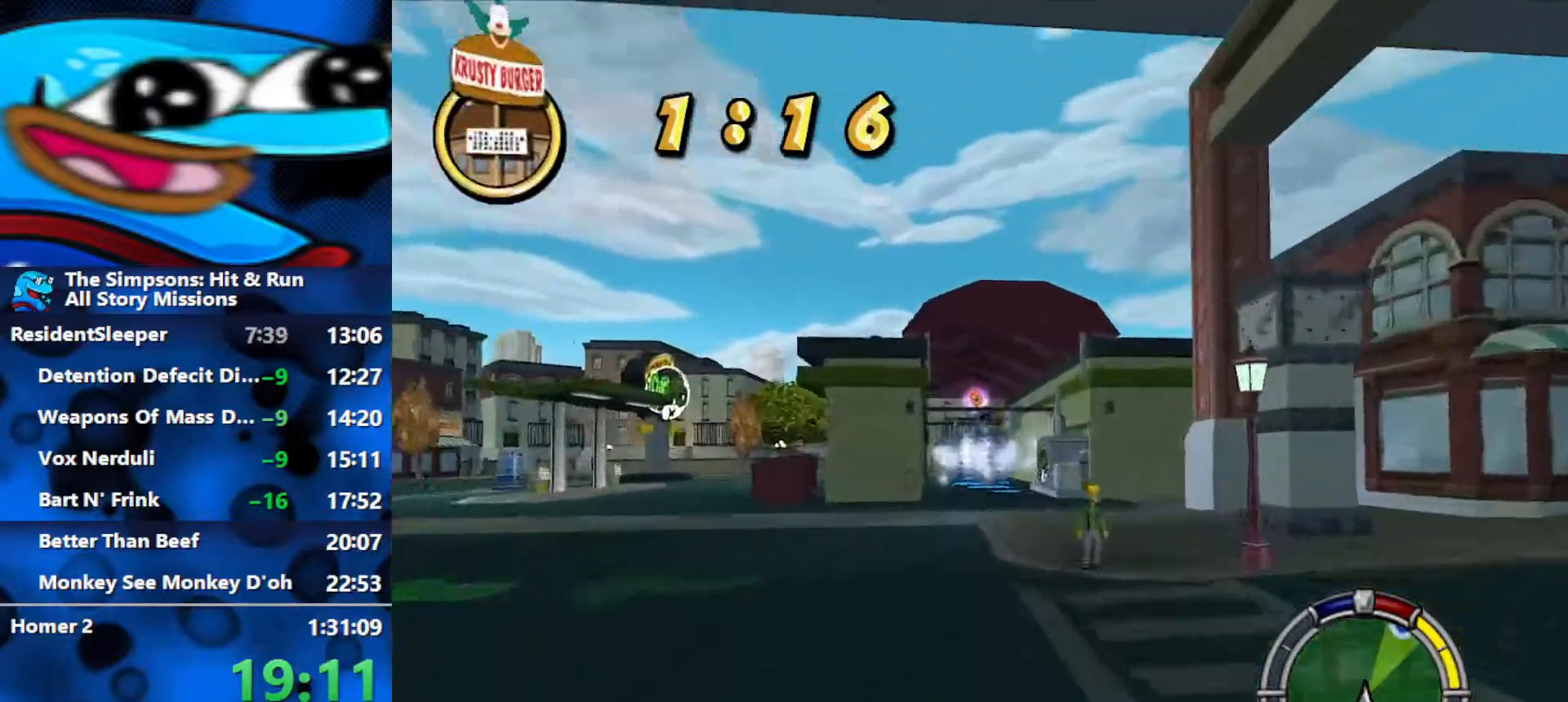
{"buttons": ["R2"], "left_stick": "center", "right_stick": "center", "events": []}
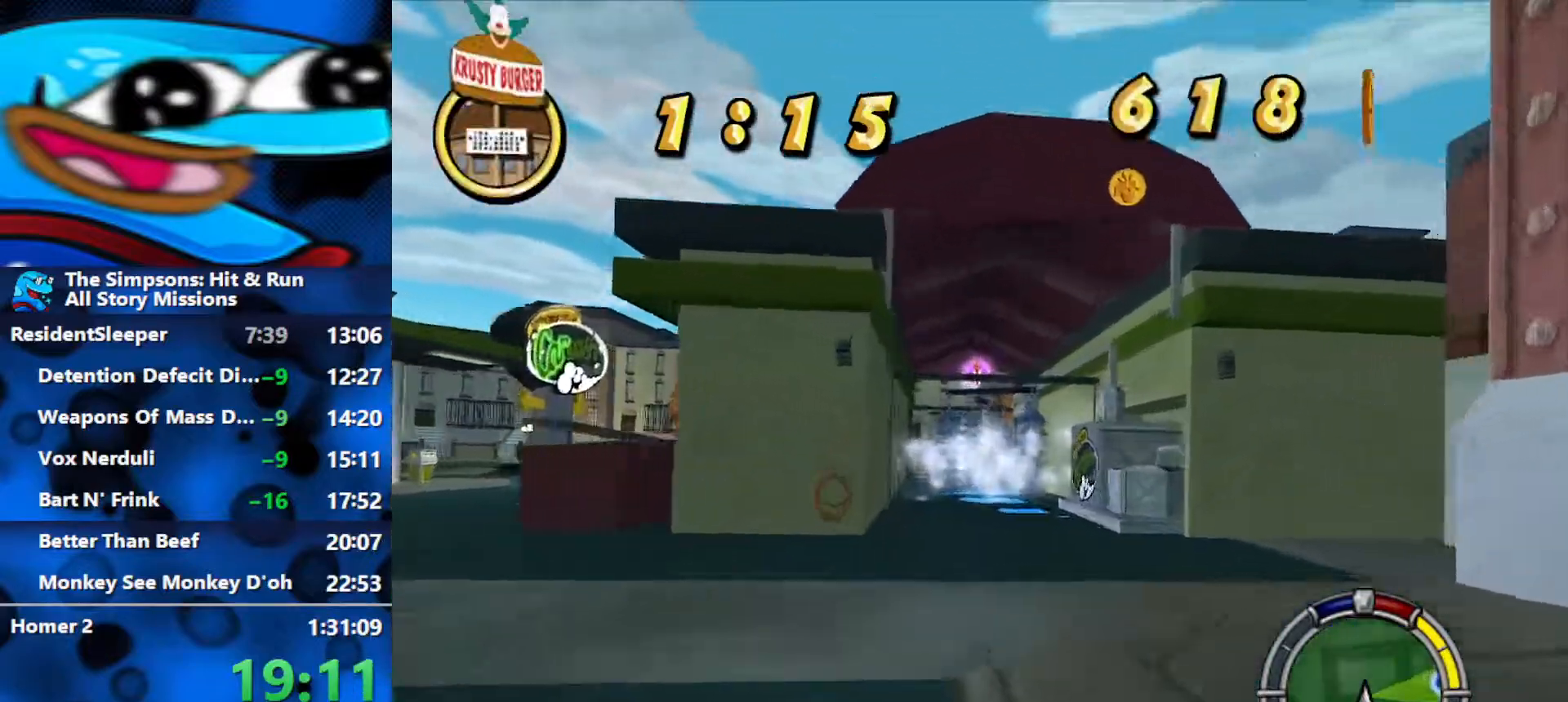
{"buttons": ["R2"], "left_stick": "center", "right_stick": "center", "events": [[233, "left_stick", "left"], [467, "left_stick", "center"]]}
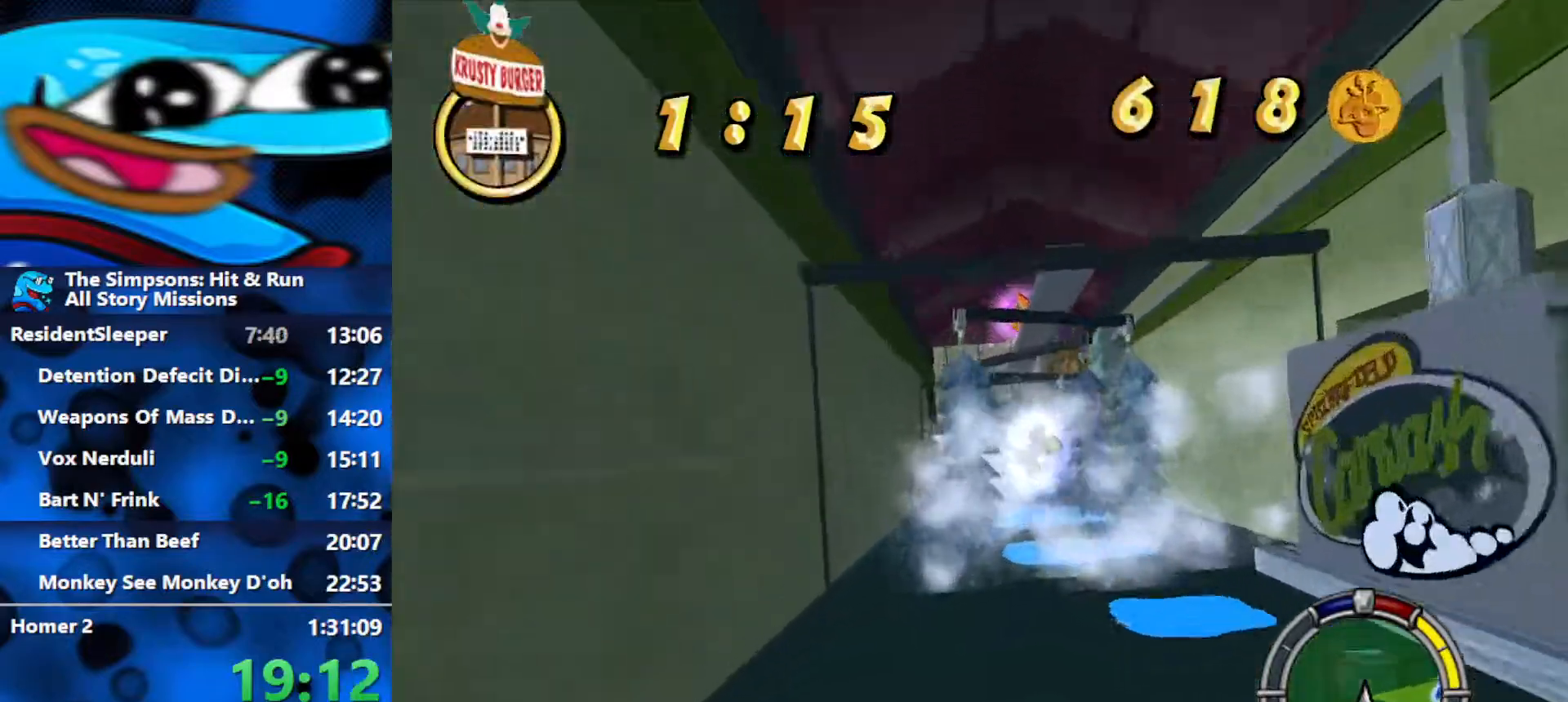
{"buttons": ["R2"], "left_stick": "right", "right_stick": "center", "events": [[317, "left_stick", "right"]]}
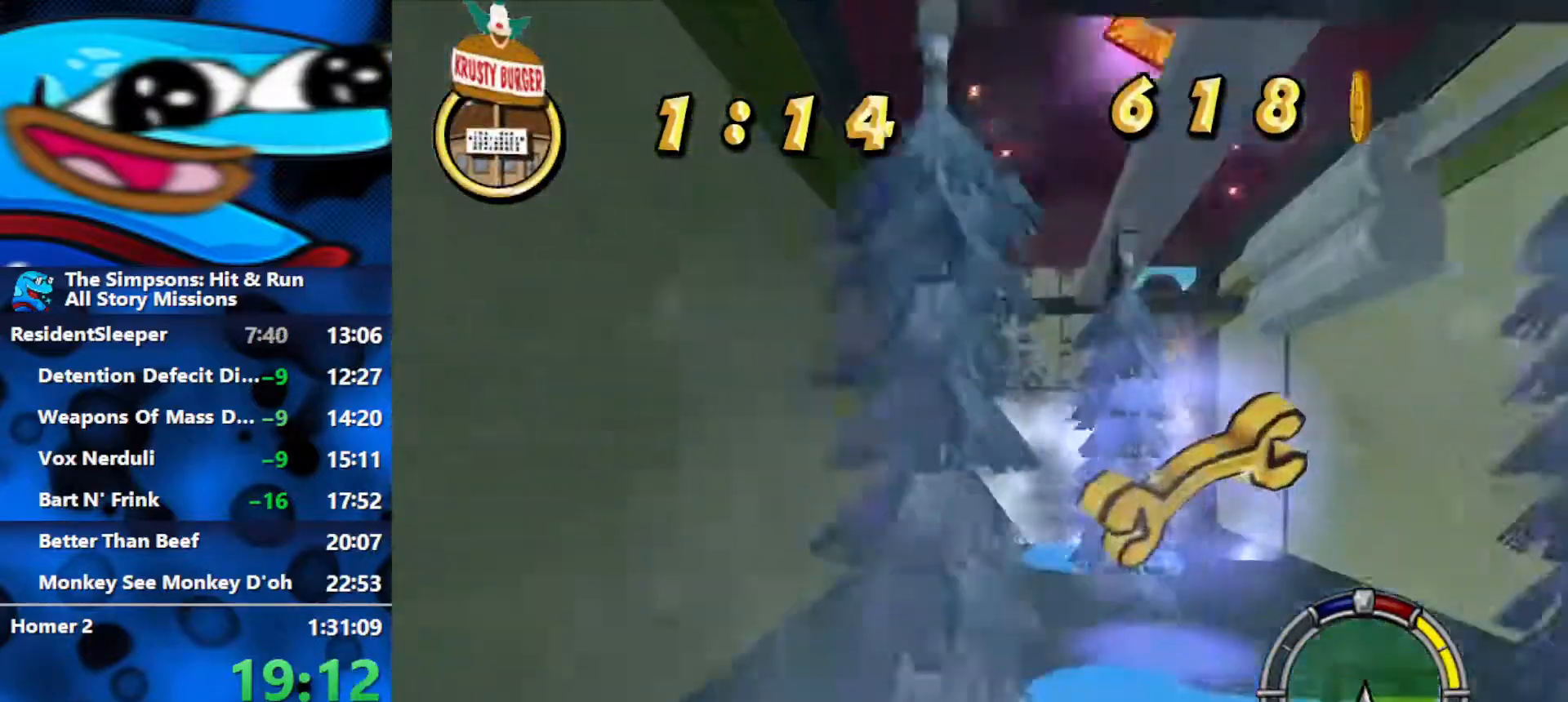
{"buttons": ["R1", "R2"], "left_stick": "right", "right_stick": "center", "events": [[117, "R1", "down"], [167, "R2", "up"], [333, "R2", "down"]]}
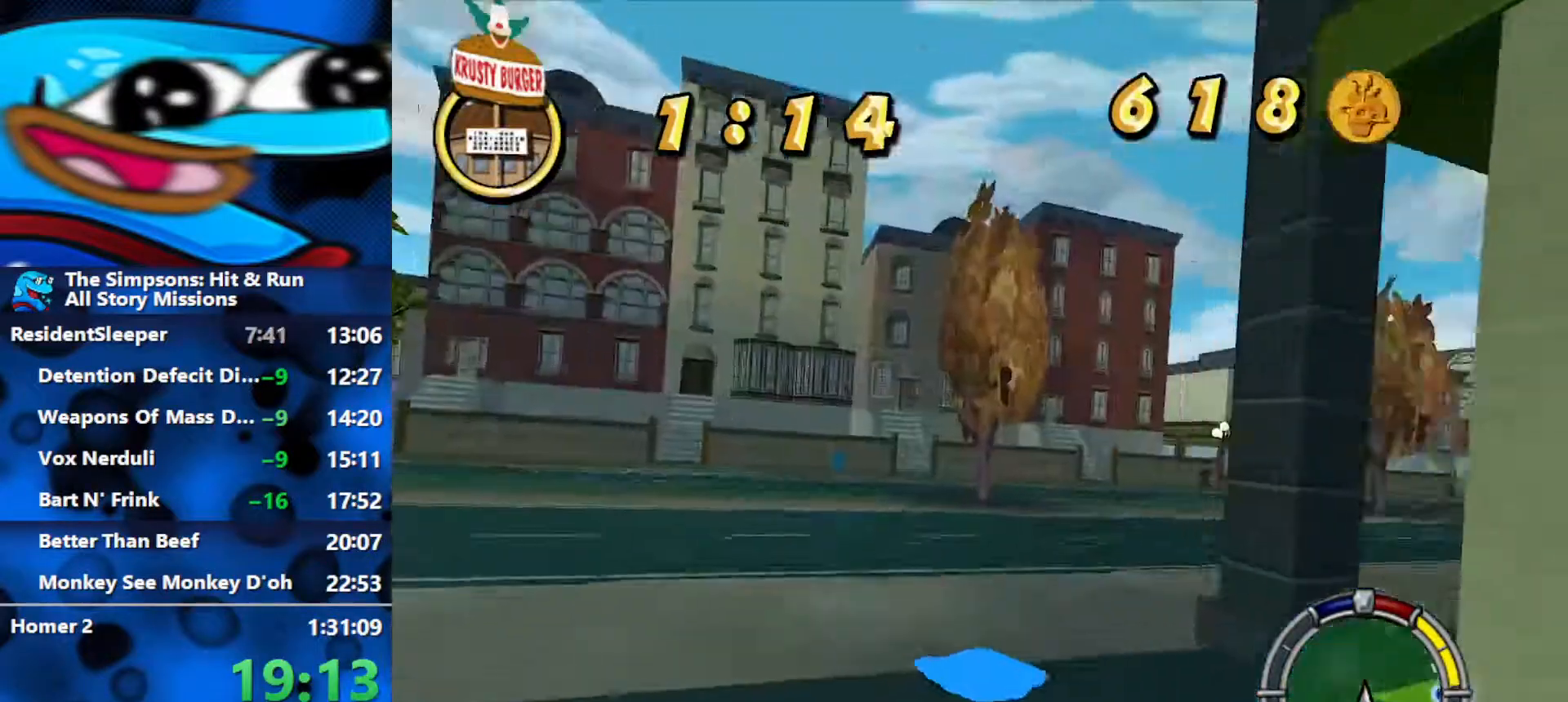
{"buttons": ["R2"], "left_stick": "right", "right_stick": "center", "events": [[133, "R1", "up"]]}
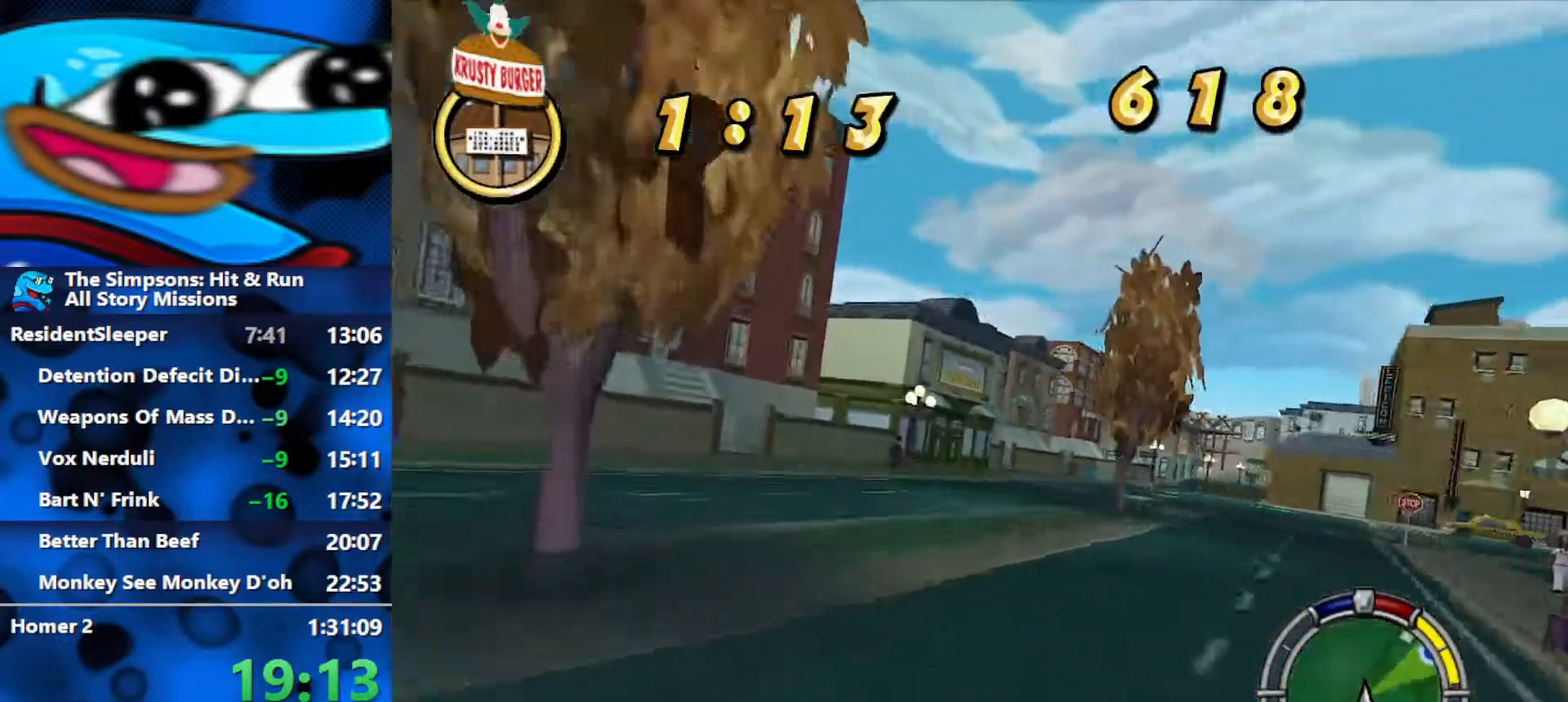
{"buttons": ["R2"], "left_stick": "right", "right_stick": "center", "events": []}
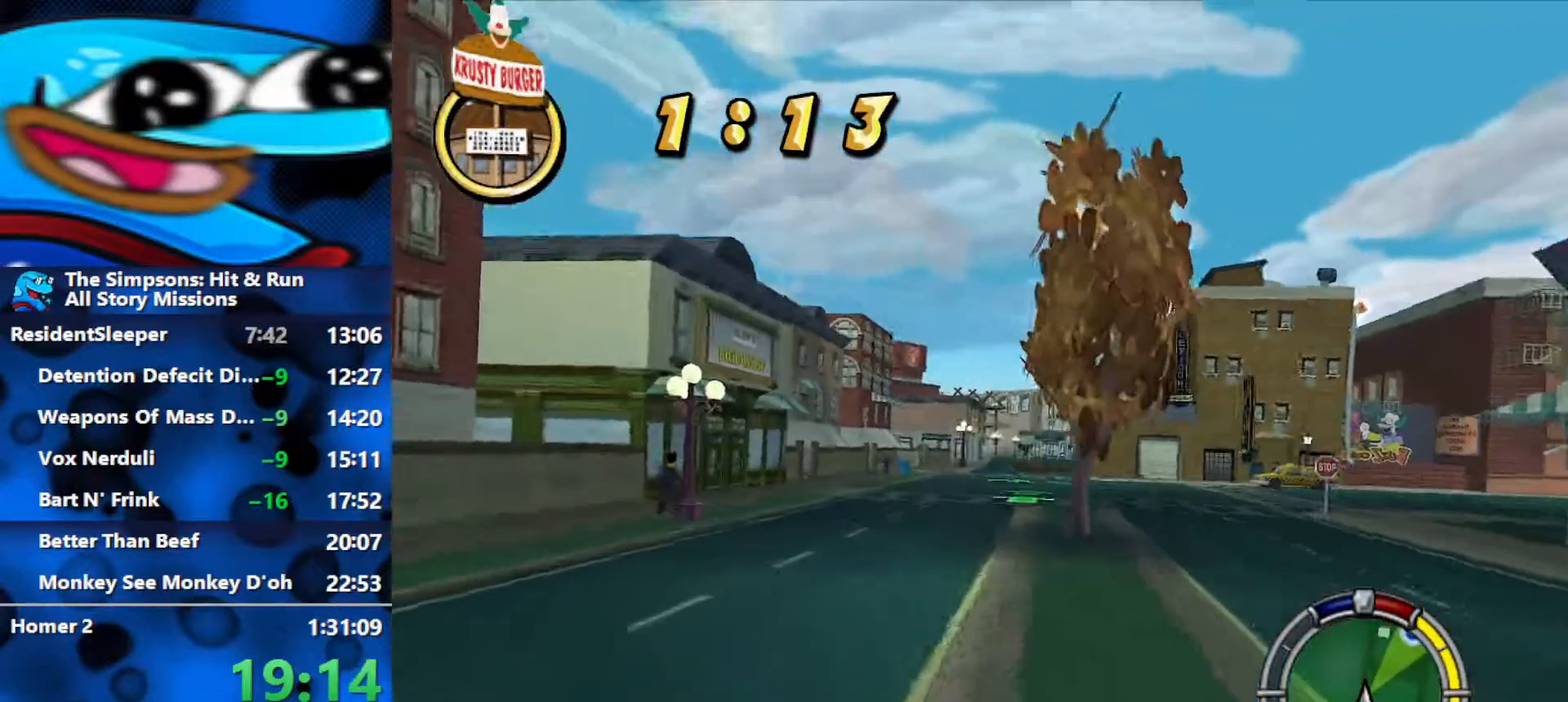
{"buttons": ["R2"], "left_stick": "center", "right_stick": "center", "events": [[283, "left_stick", "center"]]}
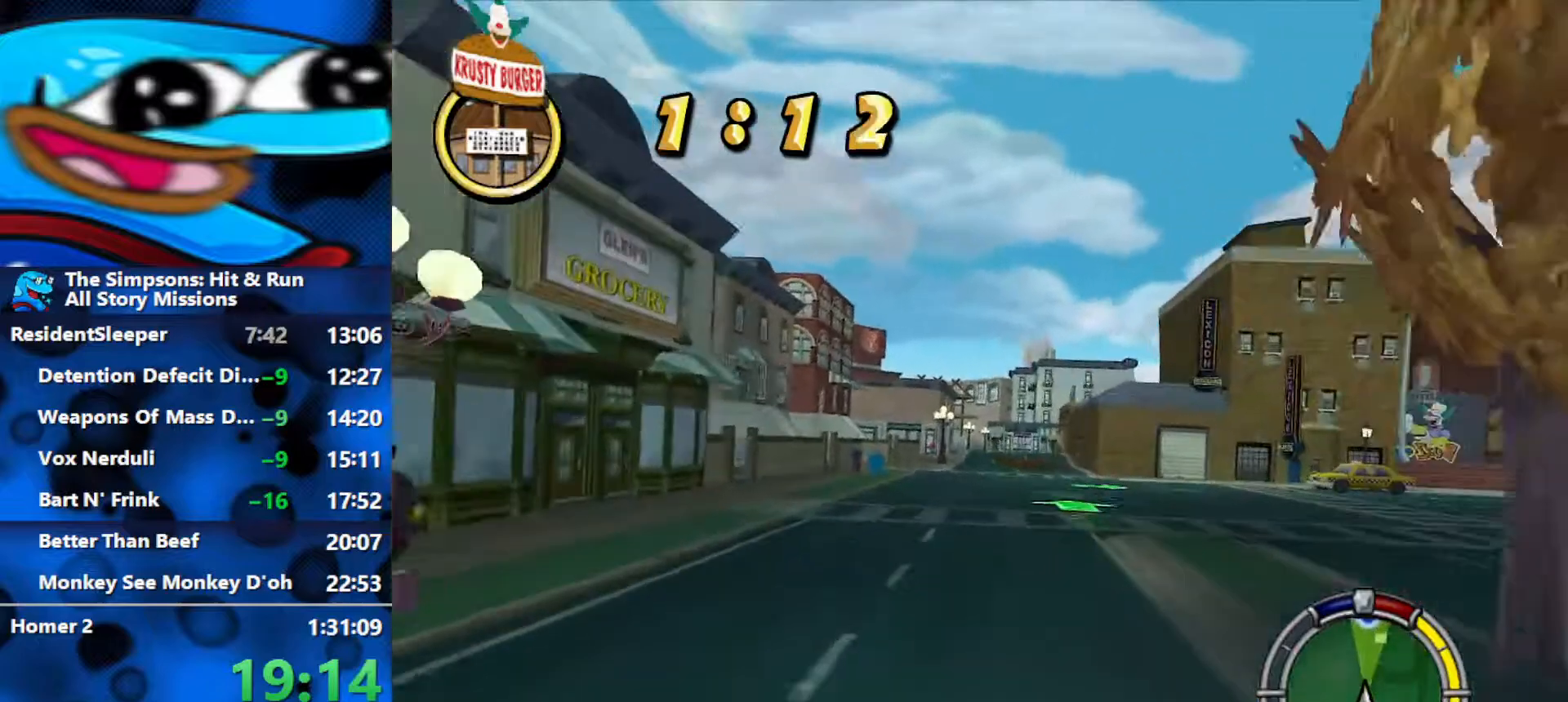
{"buttons": ["R2"], "left_stick": "center", "right_stick": "center", "events": [[67, "left_stick", "right"], [267, "left_stick", "center"]]}
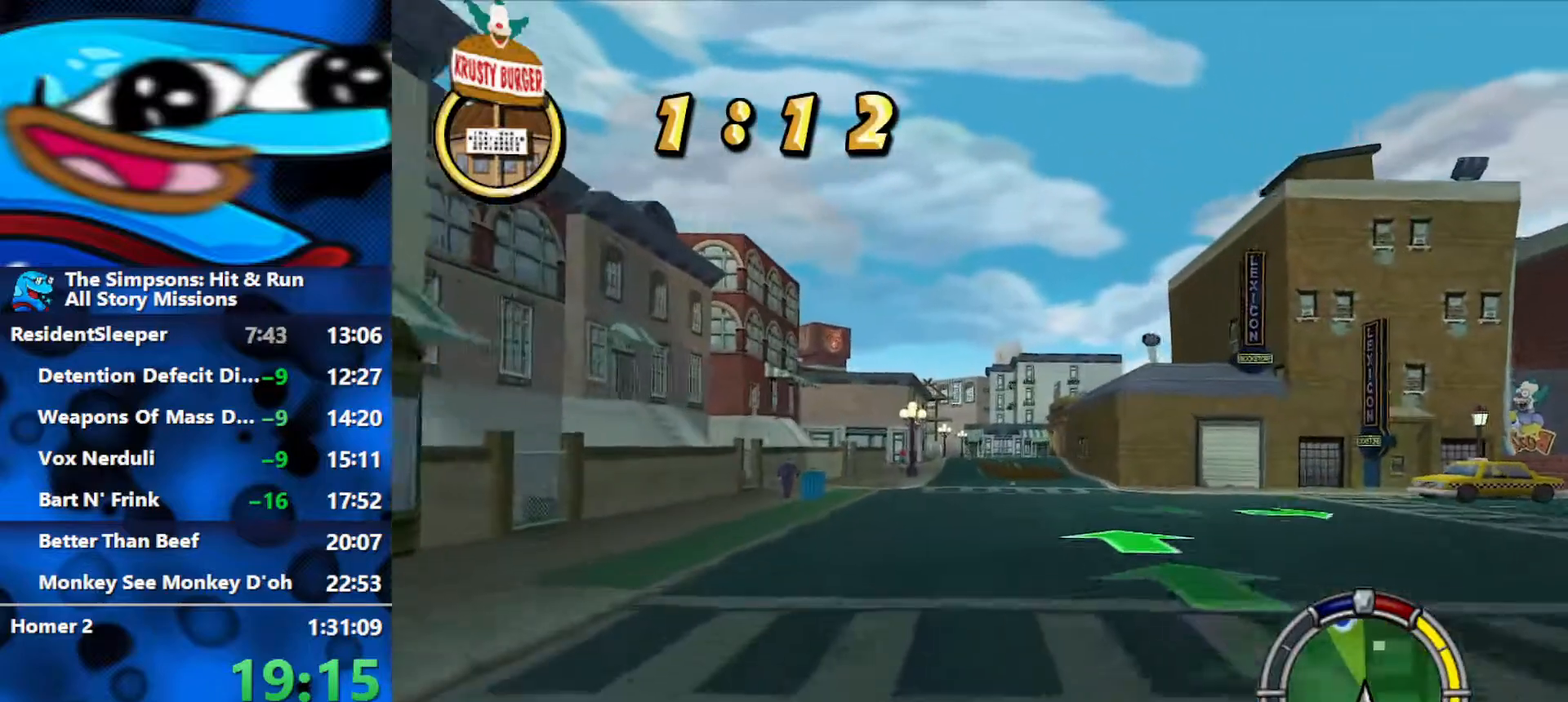
{"buttons": ["R2"], "left_stick": "center", "right_stick": "center", "events": [[17, "left_stick", "left"], [167, "left_stick", "center"]]}
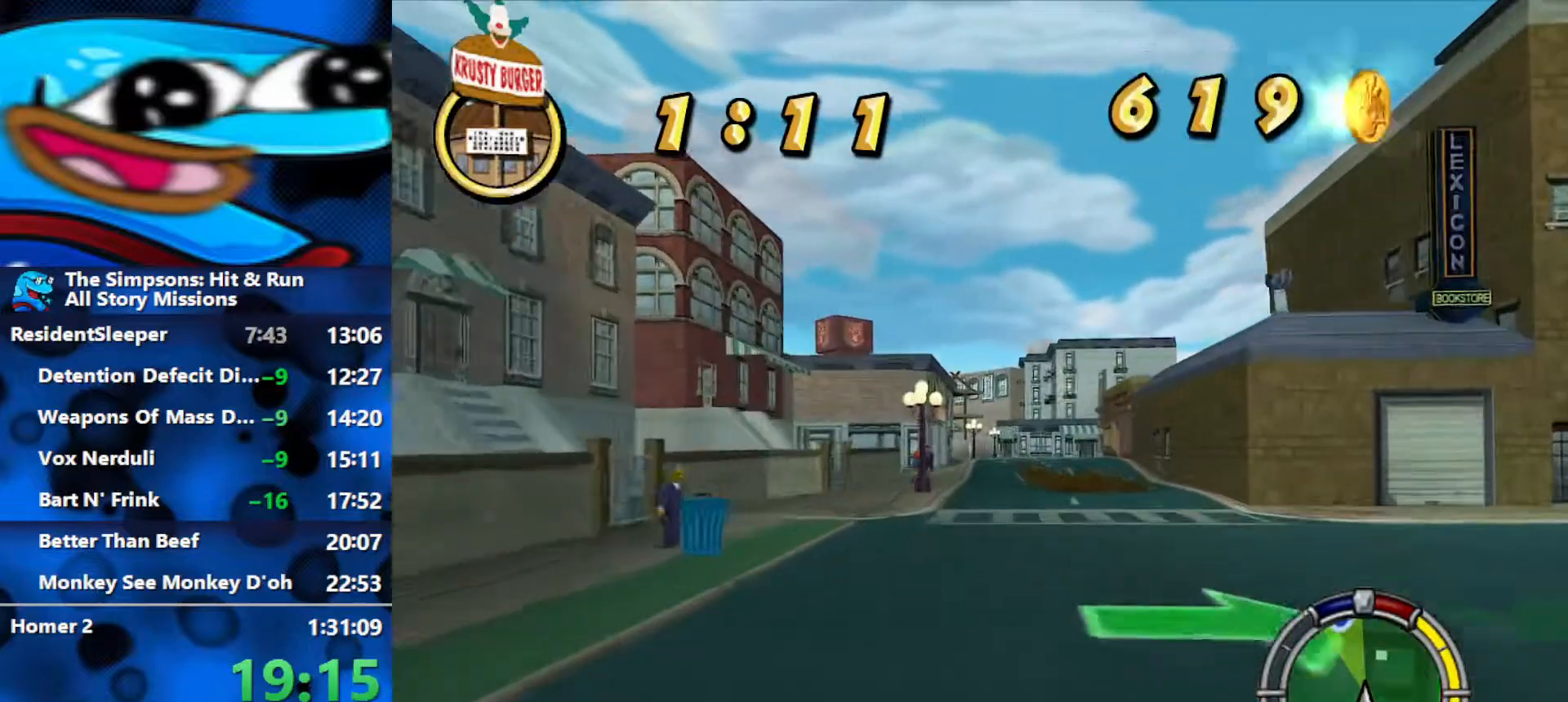
{"buttons": ["R2"], "left_stick": "center", "right_stick": "center", "events": [[400, "left_stick", "right"], [500, "left_stick", "center"]]}
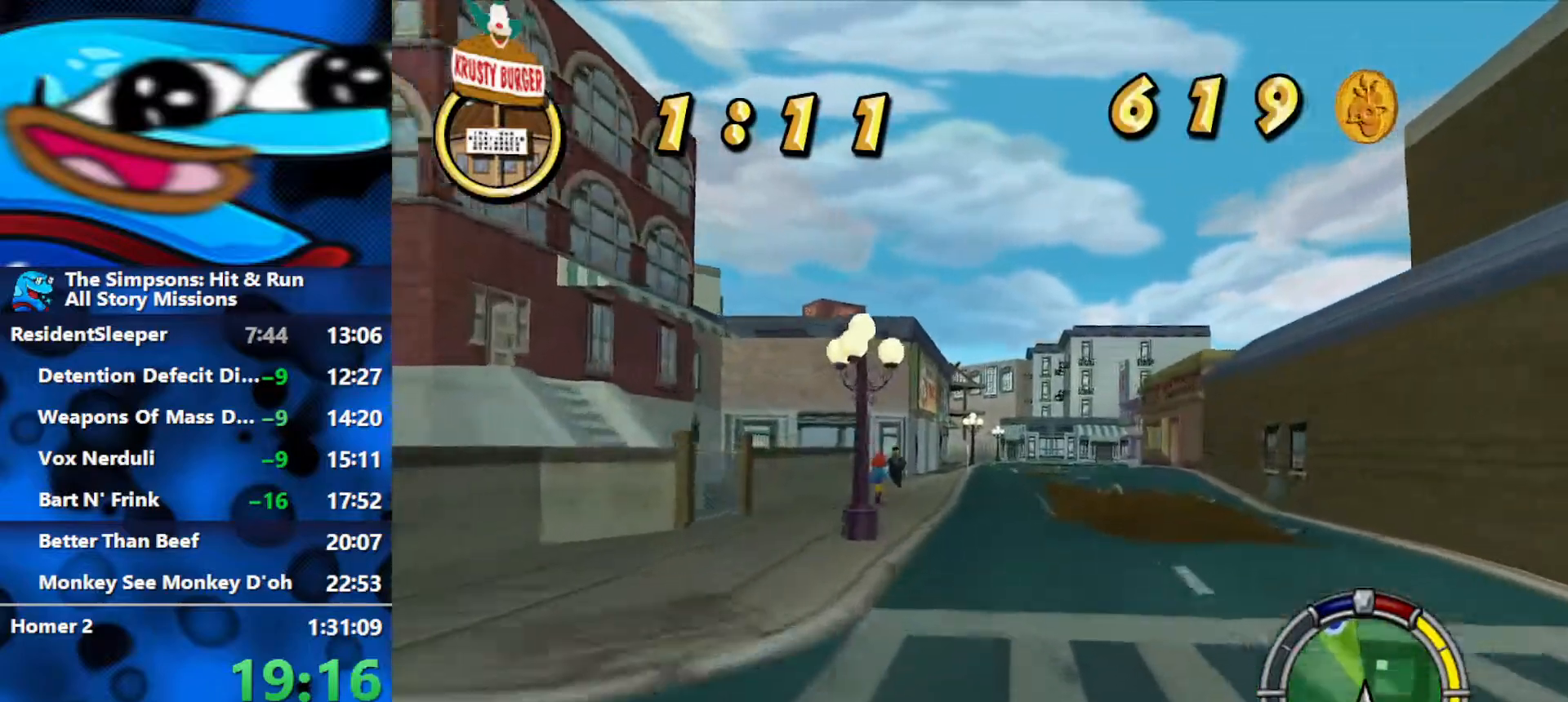
{"buttons": ["L1", "R2"], "left_stick": "center", "right_stick": "center", "events": [[333, "L1", "down"], [383, "L1", "up"], [467, "L1", "down"]]}
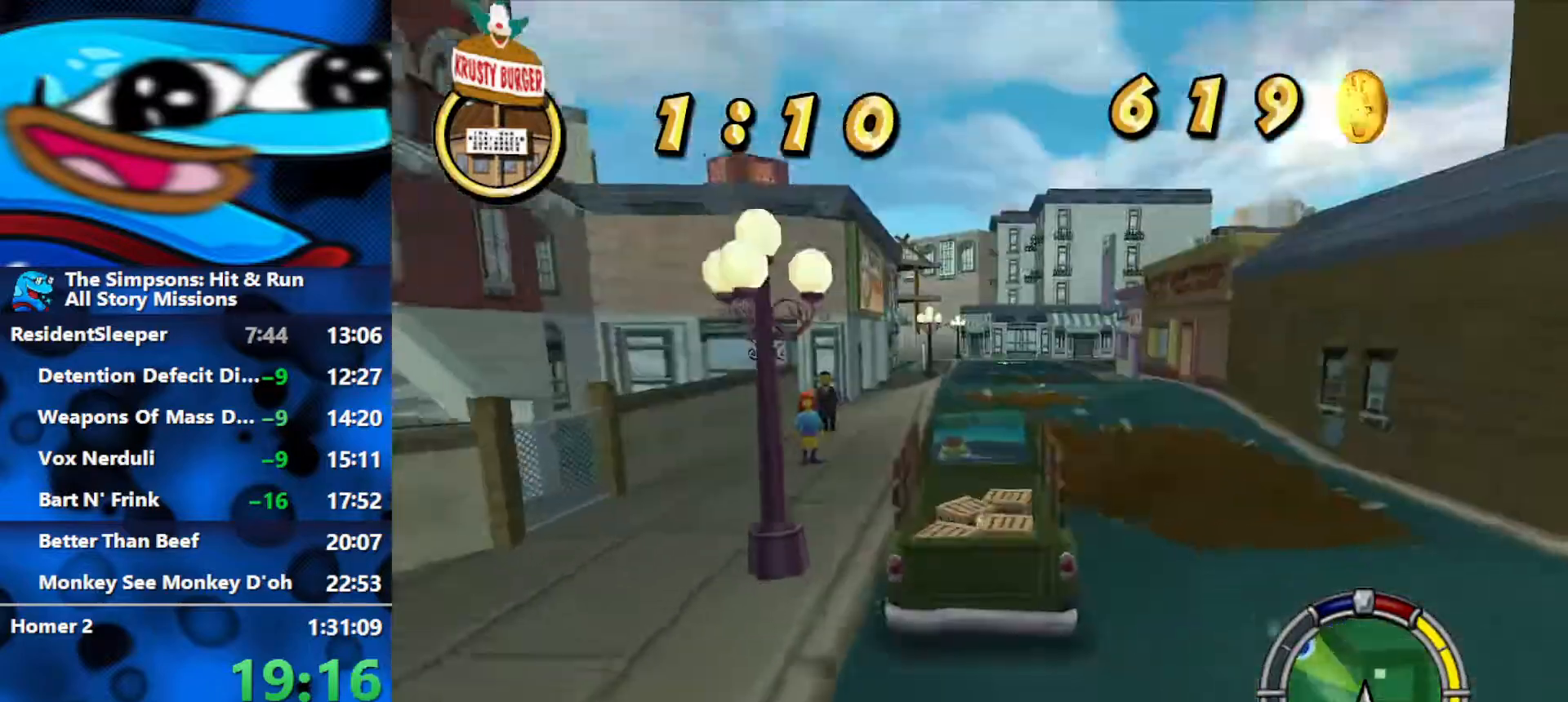
{"buttons": ["R2"], "left_stick": "left", "right_stick": "center", "events": [[83, "L1", "up"], [483, "left_stick", "left"]]}
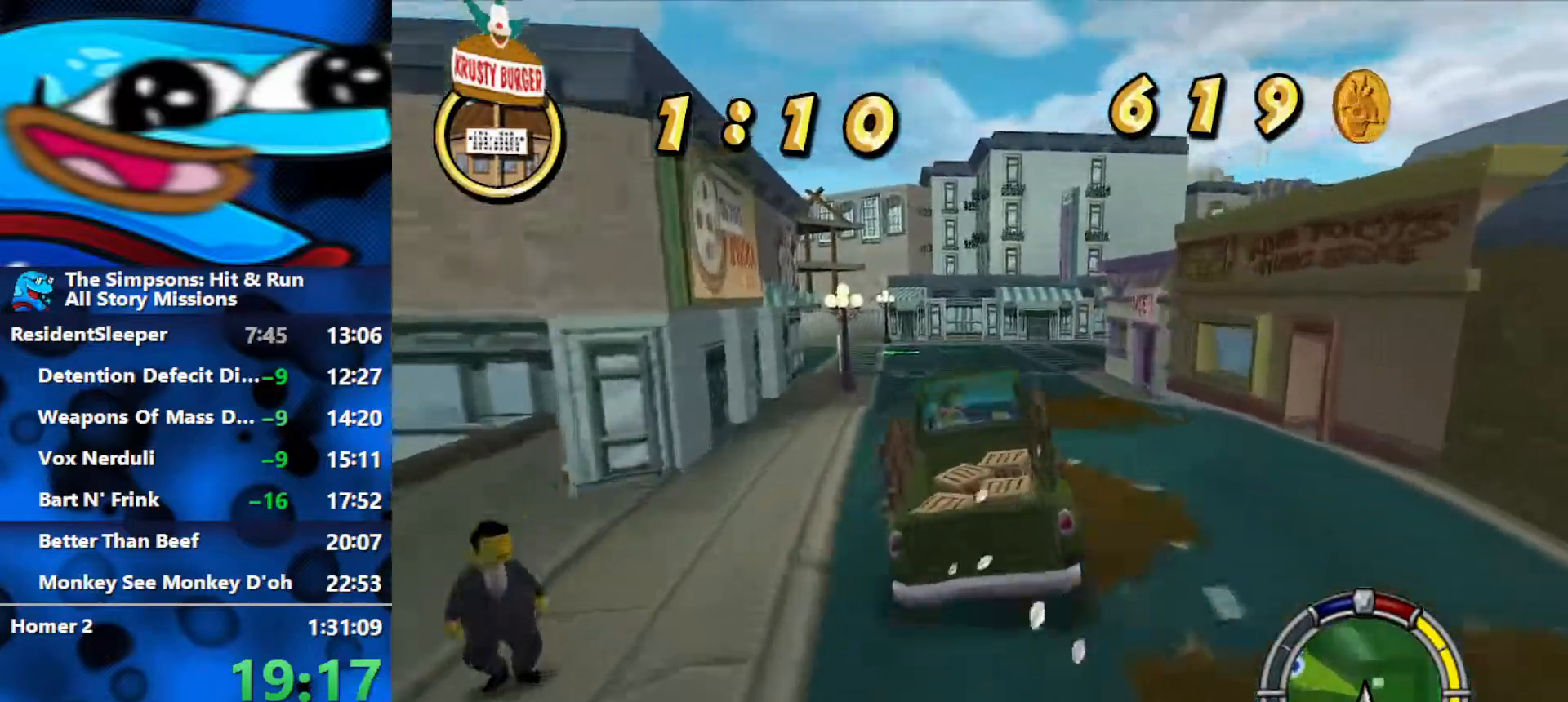
{"buttons": ["R2"], "left_stick": "left", "right_stick": "center", "events": []}
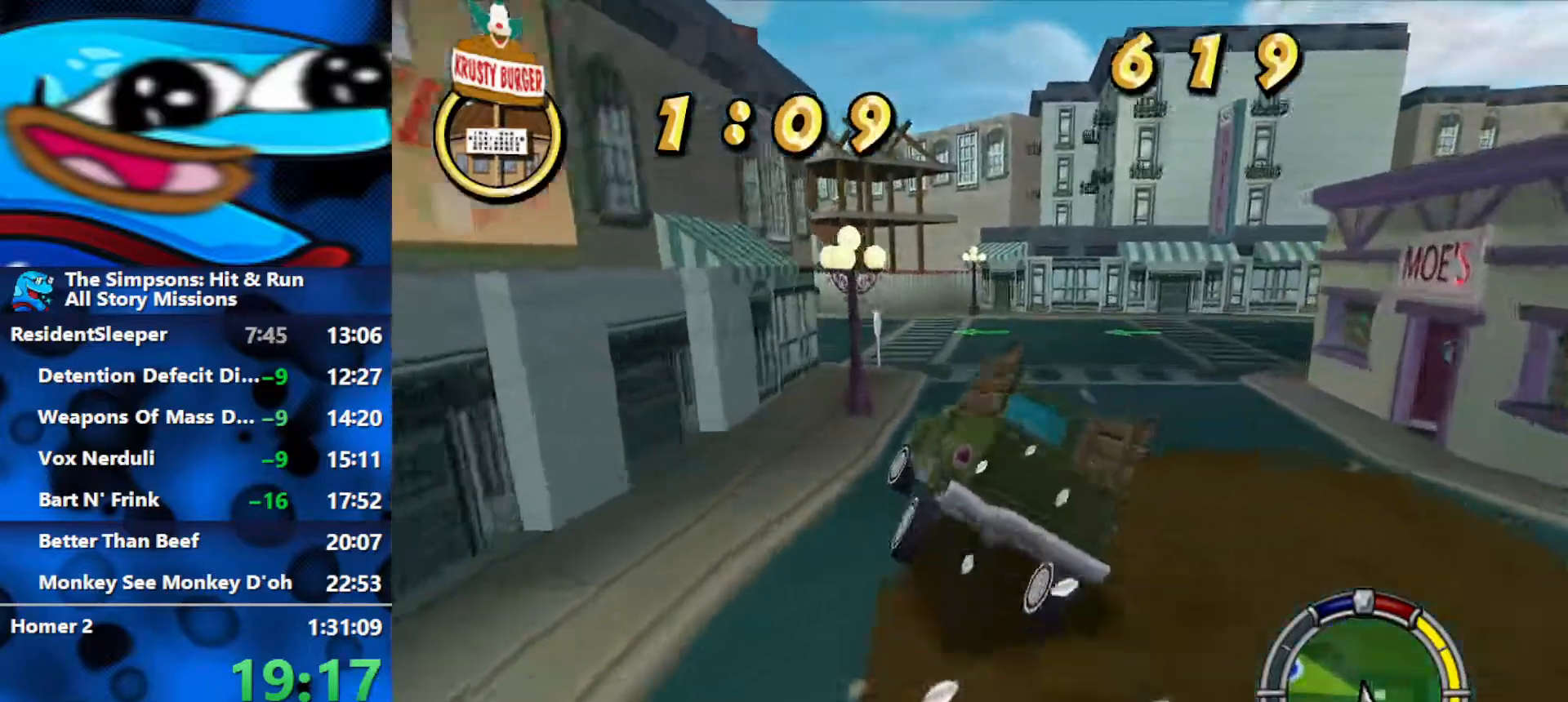
{"buttons": ["R2"], "left_stick": "left", "right_stick": "center", "events": []}
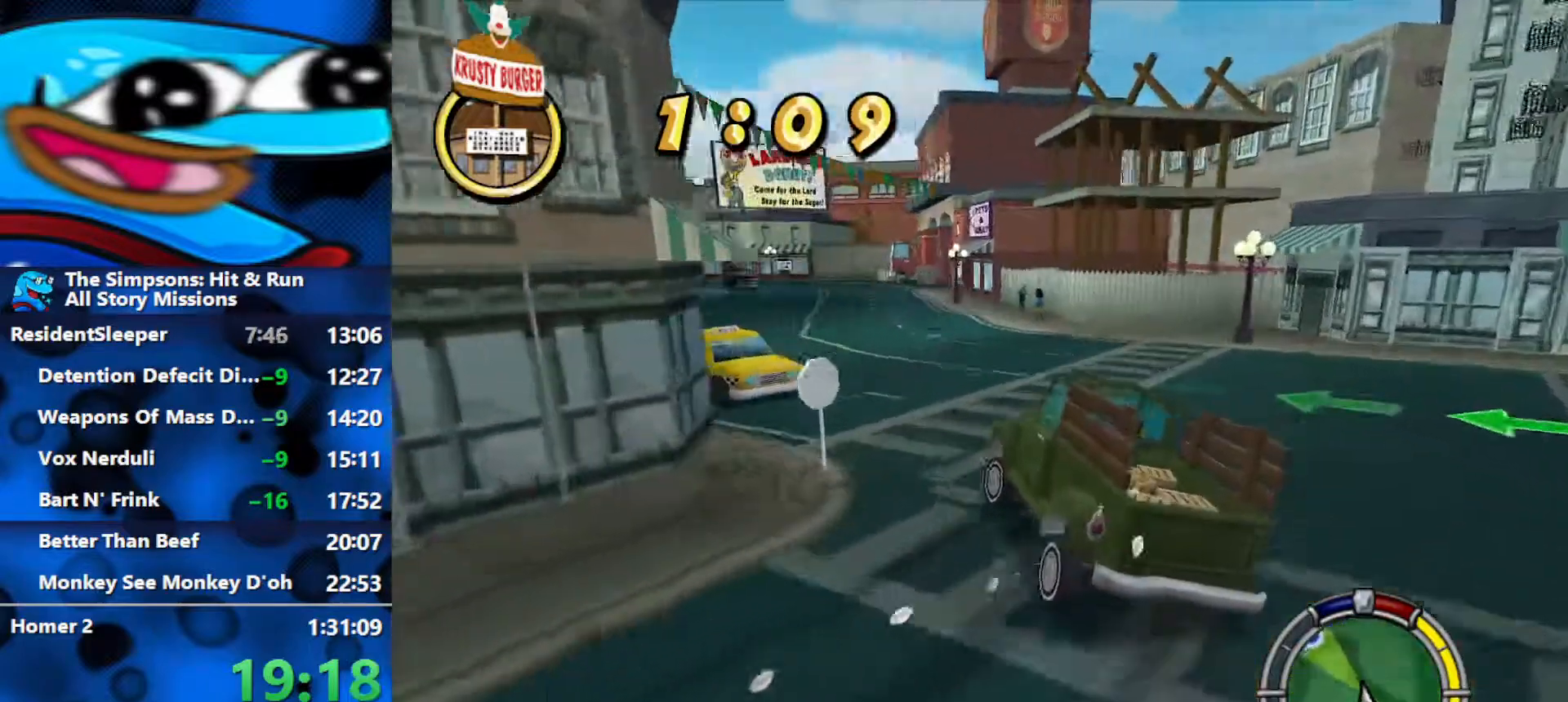
{"buttons": ["R2"], "left_stick": "right", "right_stick": "center", "events": [[33, "left_stick", "center"], [167, "left_stick", "right"]]}
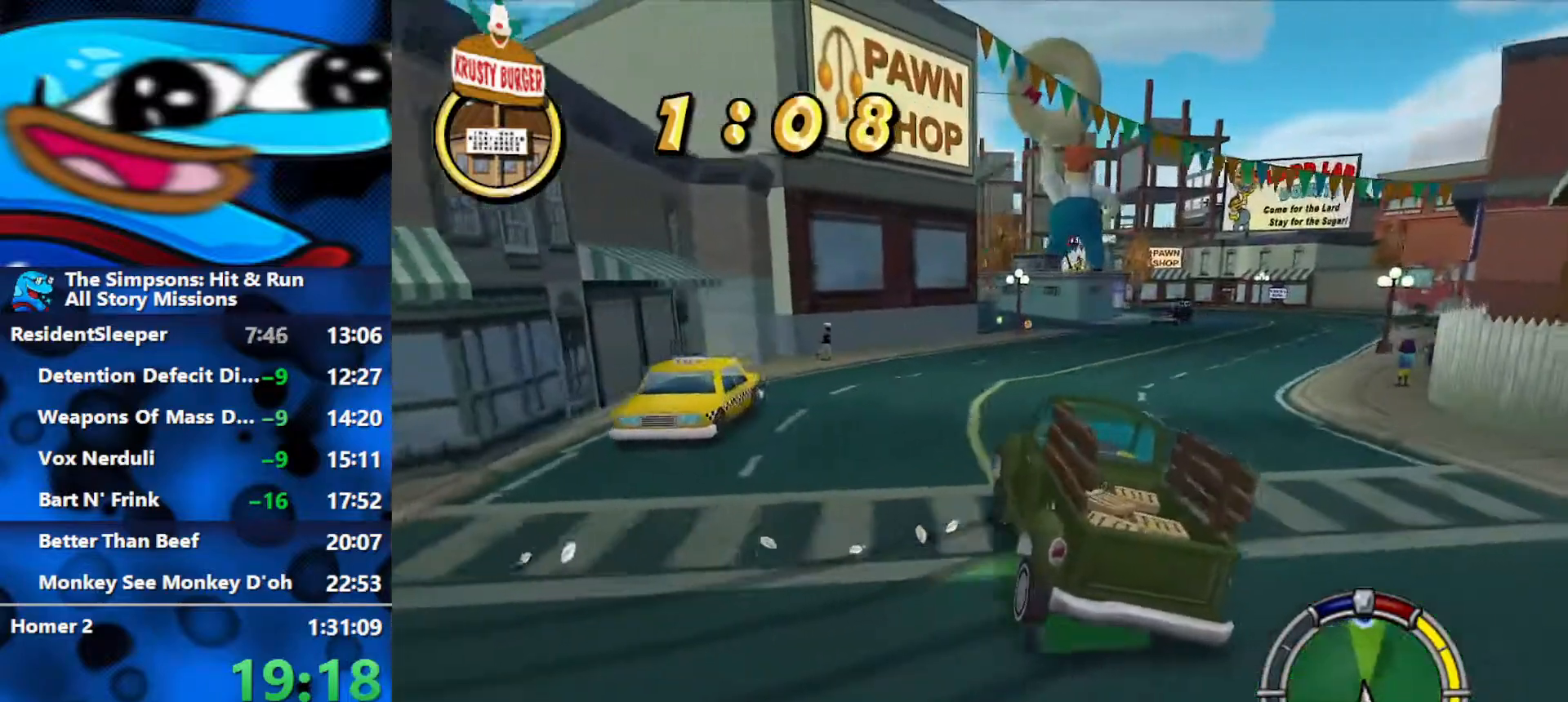
{"buttons": ["R2"], "left_stick": "right", "right_stick": "center", "events": []}
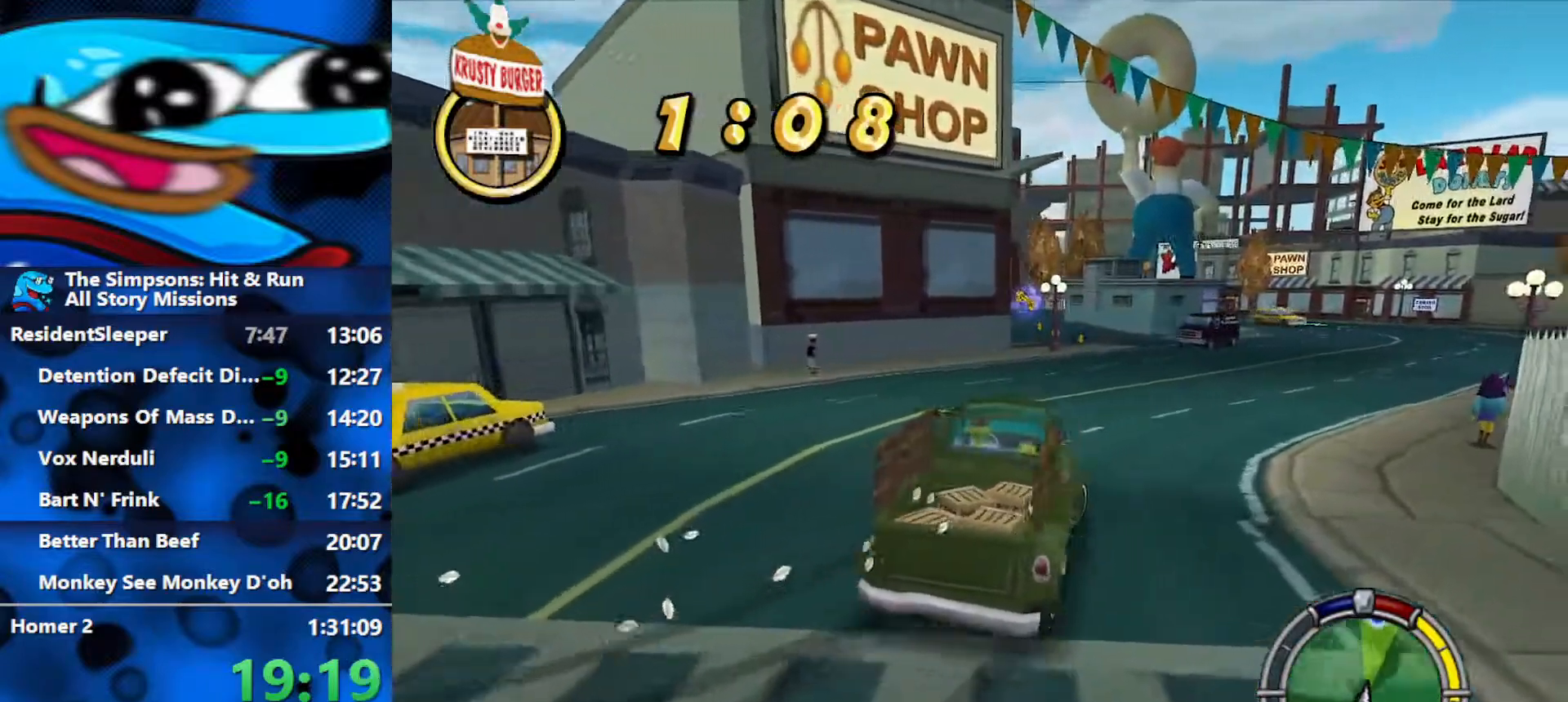
{"buttons": ["R2"], "left_stick": "center", "right_stick": "center", "events": [[300, "left_stick", "center"]]}